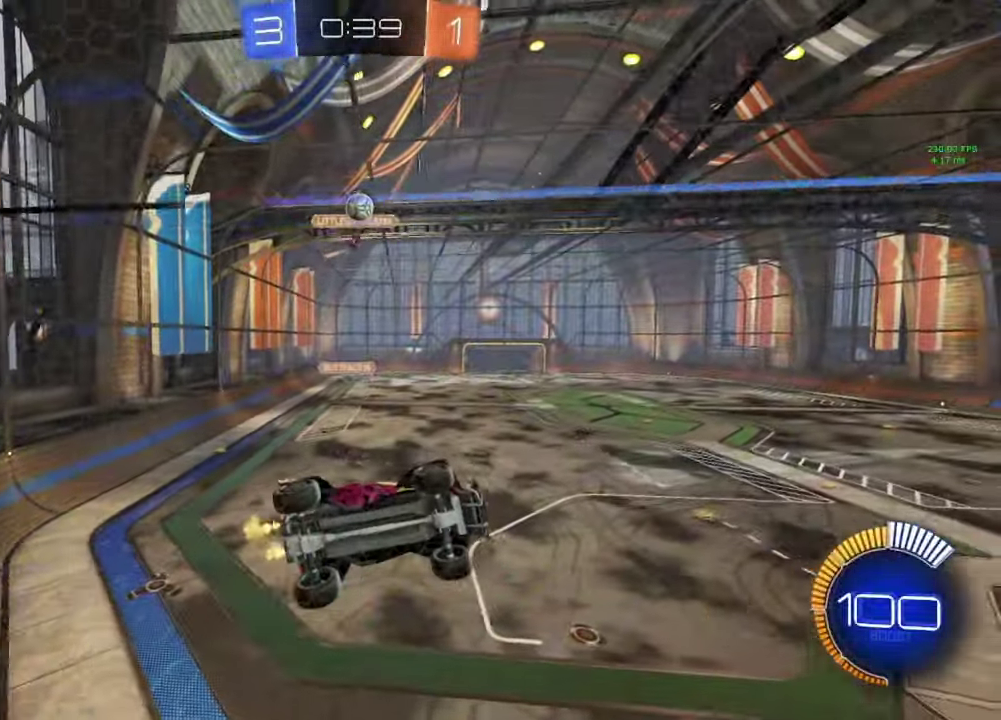
Gameplay with a controller (Xbox layout); each line is a JSON object with the inputs held at the frame after it. "events" lists button and stick changes between this image and that frame as [ms after this image, input, new state], when the widget could be followed in between.
{"buttons": ["R2"], "left_stick": "center", "right_stick": "center", "events": [[233, "R2", "up"], [250, "L2", "down"], [350, "L2", "up"], [383, "R2", "down"]]}
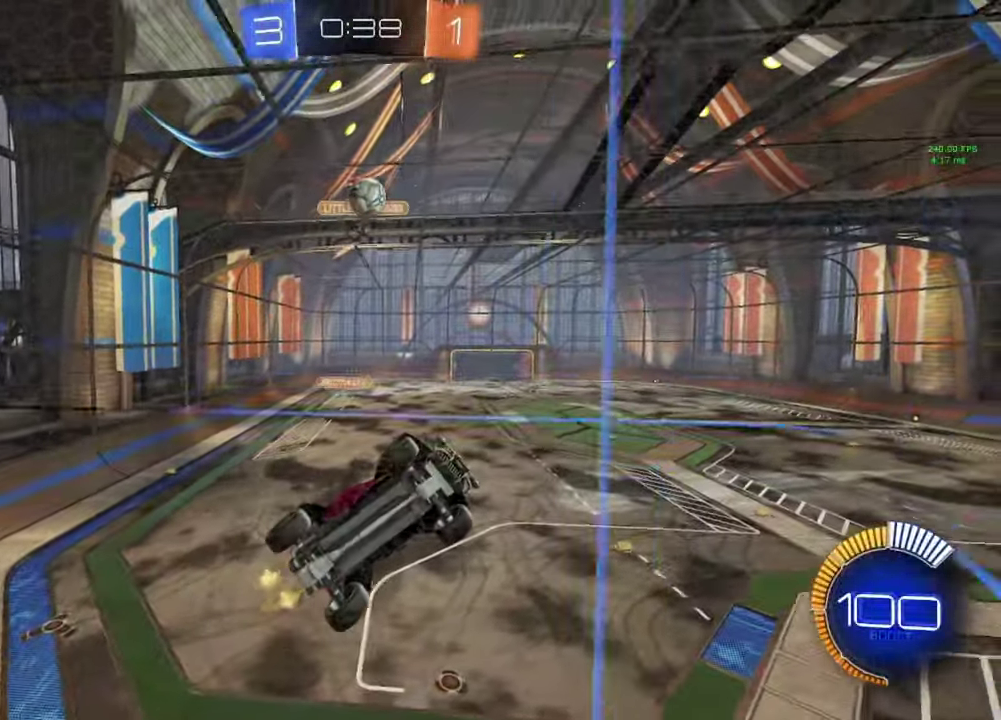
{"buttons": ["R2"], "left_stick": "left", "right_stick": "center", "events": [[183, "B", "down"], [367, "B", "up"], [467, "left_stick", "left"]]}
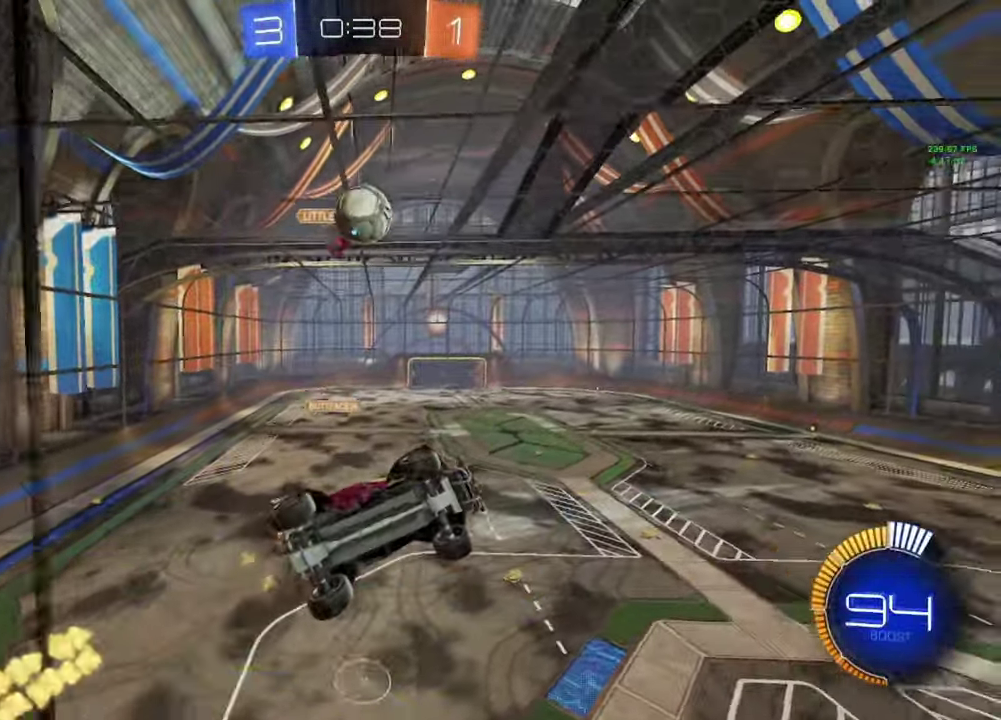
{"buttons": ["B", "R2"], "left_stick": "left", "right_stick": "center", "events": [[67, "left_stick", "center"], [183, "R2", "up"], [183, "left_stick", "left"], [233, "L2", "down"], [250, "left_stick", "center"], [350, "L2", "up"], [367, "R2", "down"], [467, "left_stick", "left"], [500, "B", "down"]]}
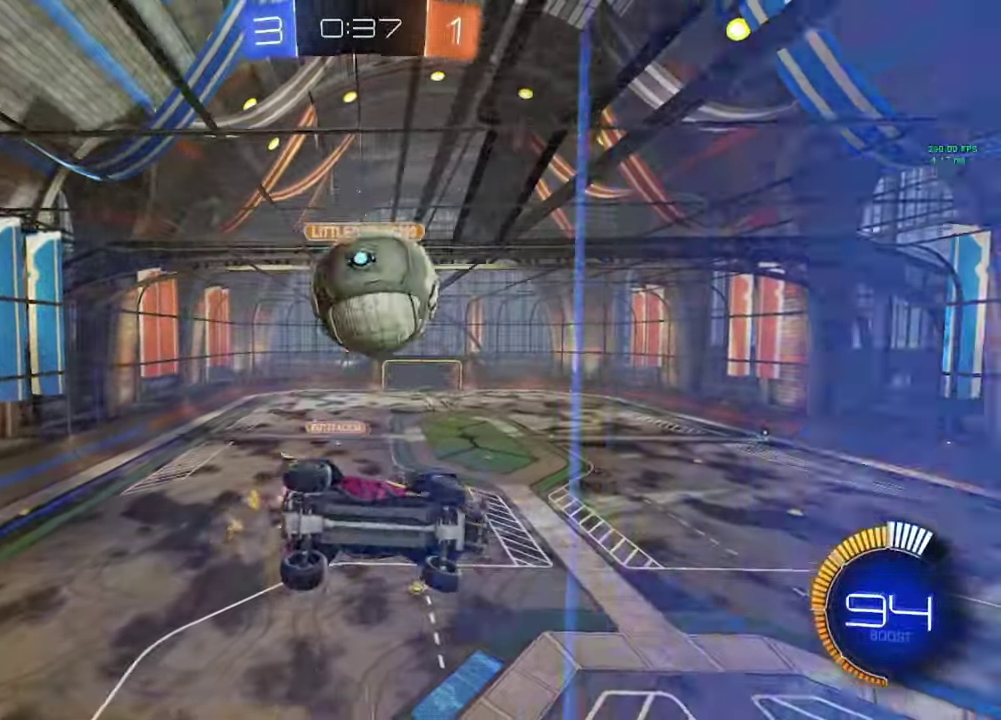
{"buttons": [], "left_stick": "center", "right_stick": "center", "events": [[33, "left_stick", "center"], [150, "B", "up"], [333, "R2", "up"], [367, "L2", "down"], [483, "L2", "up"]]}
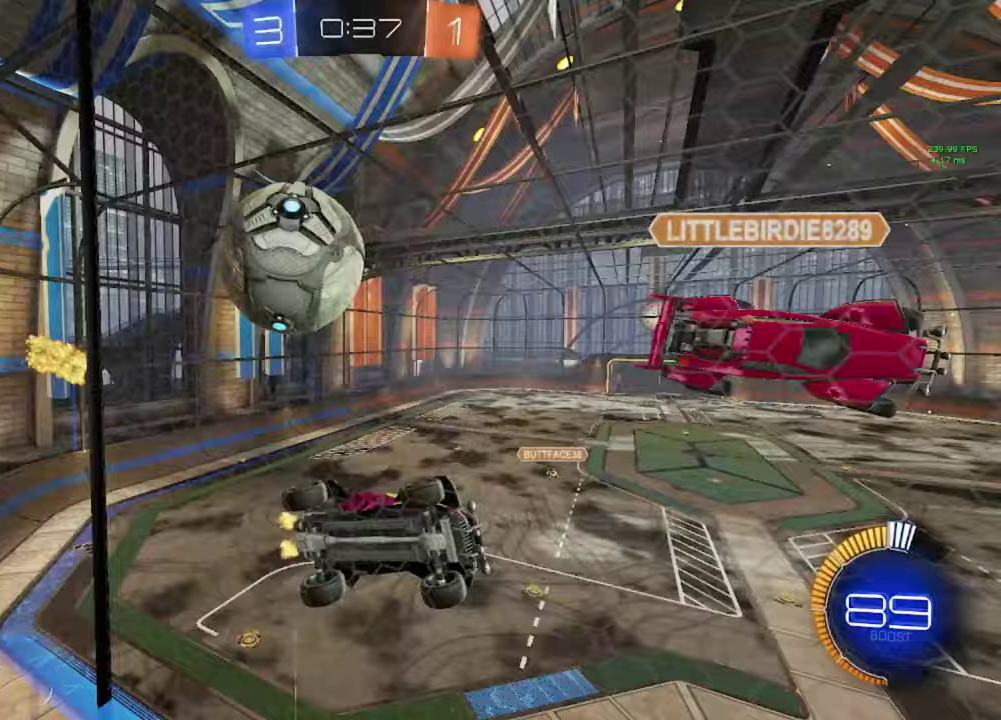
{"buttons": [], "left_stick": "down-right", "right_stick": "center", "events": [[33, "L2", "down"], [250, "L2", "up"], [267, "A", "down"], [300, "B", "down"], [417, "B", "up"], [417, "left_stick", "down-right"], [433, "A", "up"]]}
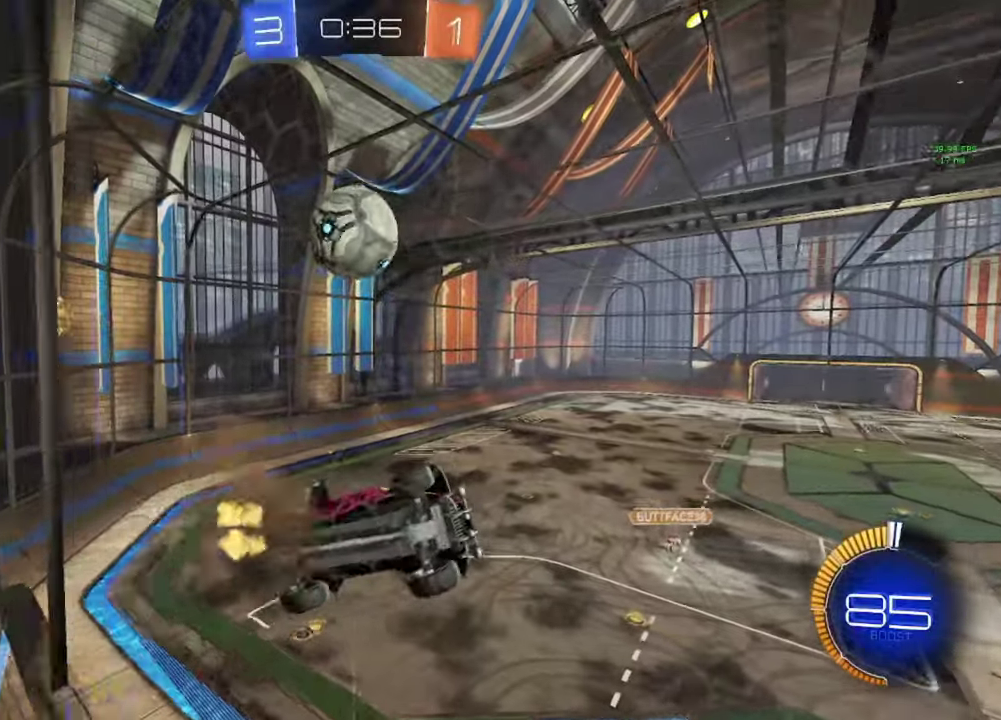
{"buttons": [], "left_stick": "center", "right_stick": "center", "events": [[83, "left_stick", "center"]]}
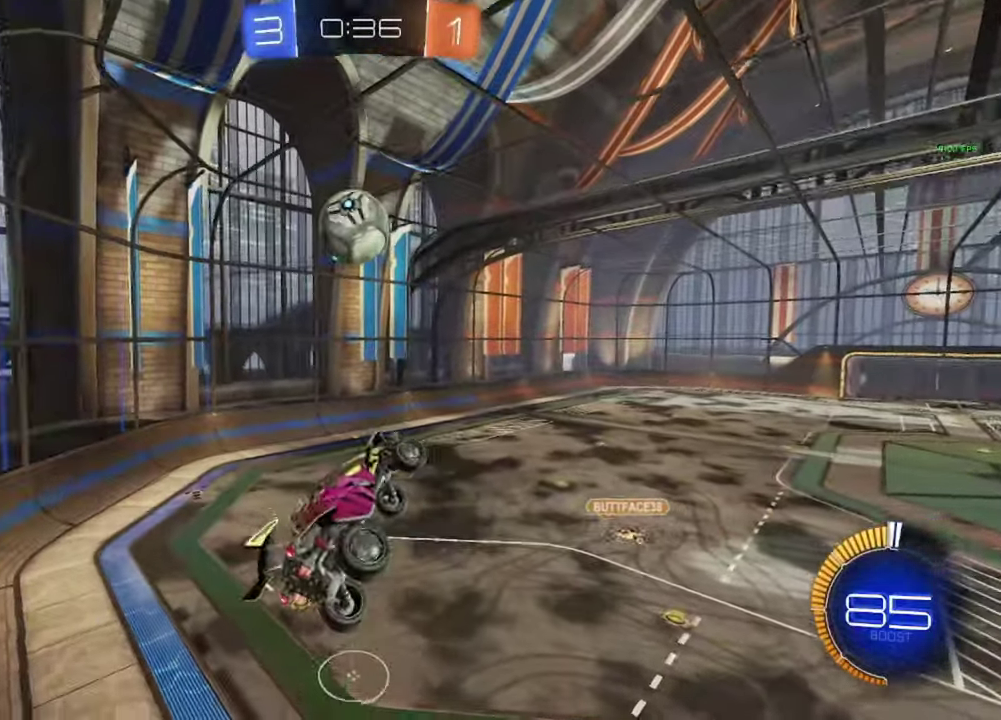
{"buttons": [], "left_stick": "up-left", "right_stick": "center", "events": [[267, "left_stick", "right"], [350, "left_stick", "up-right"], [417, "left_stick", "up"], [483, "left_stick", "up-left"]]}
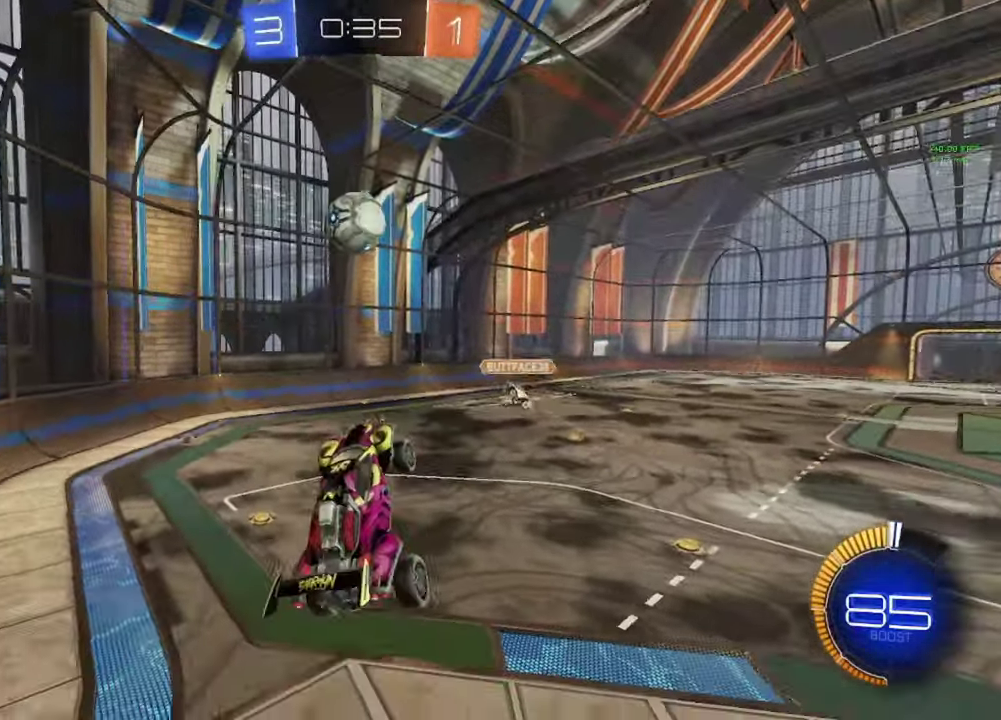
{"buttons": ["R2"], "left_stick": "left", "right_stick": "center", "events": [[50, "R2", "down"], [167, "R2", "up"], [333, "left_stick", "left"], [400, "R2", "down"]]}
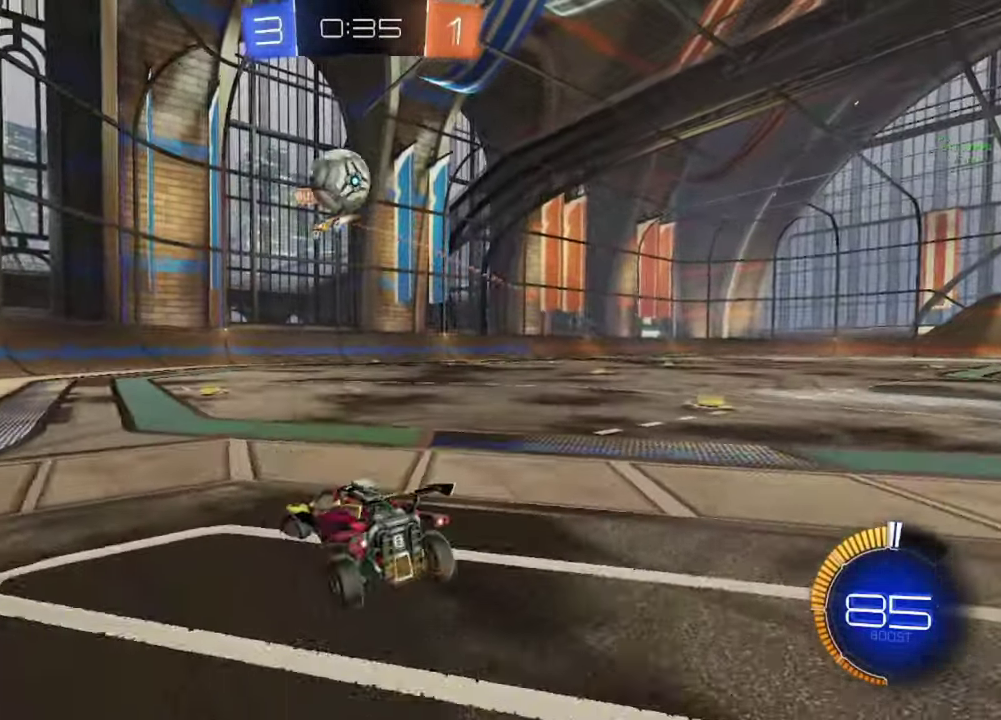
{"buttons": ["L2"], "left_stick": "down-right", "right_stick": "center"}
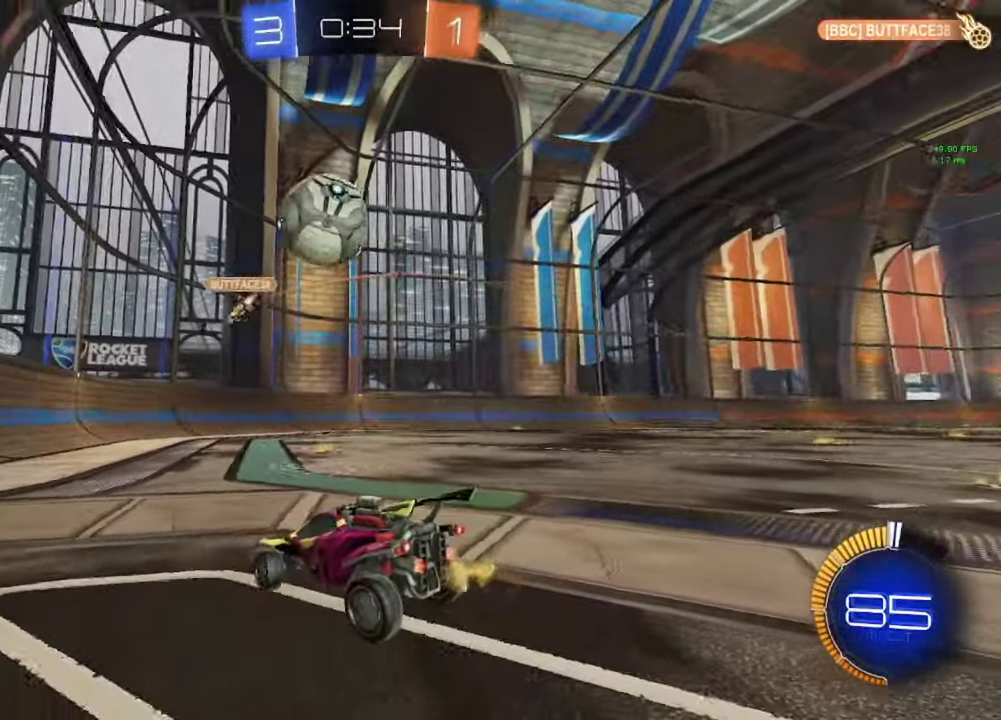
{"buttons": [], "left_stick": "center", "right_stick": "center"}
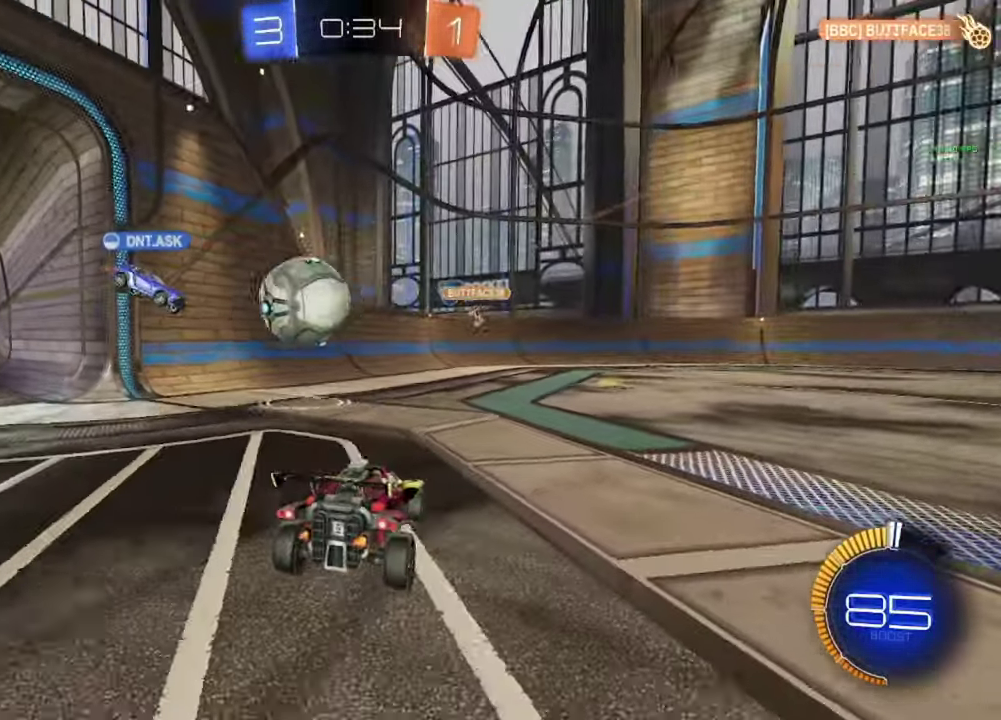
{"buttons": [], "left_stick": "center", "right_stick": "center", "events": []}
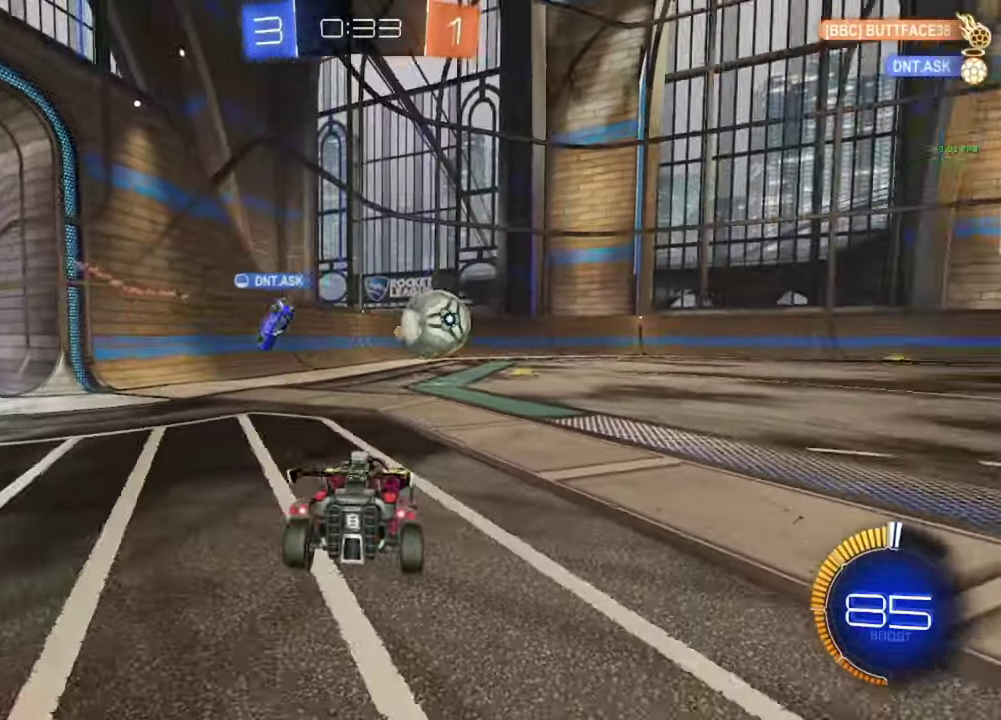
{"buttons": ["R2"], "left_stick": "right", "right_stick": "center", "events": [[333, "R2", "down"], [350, "left_stick", "right"]]}
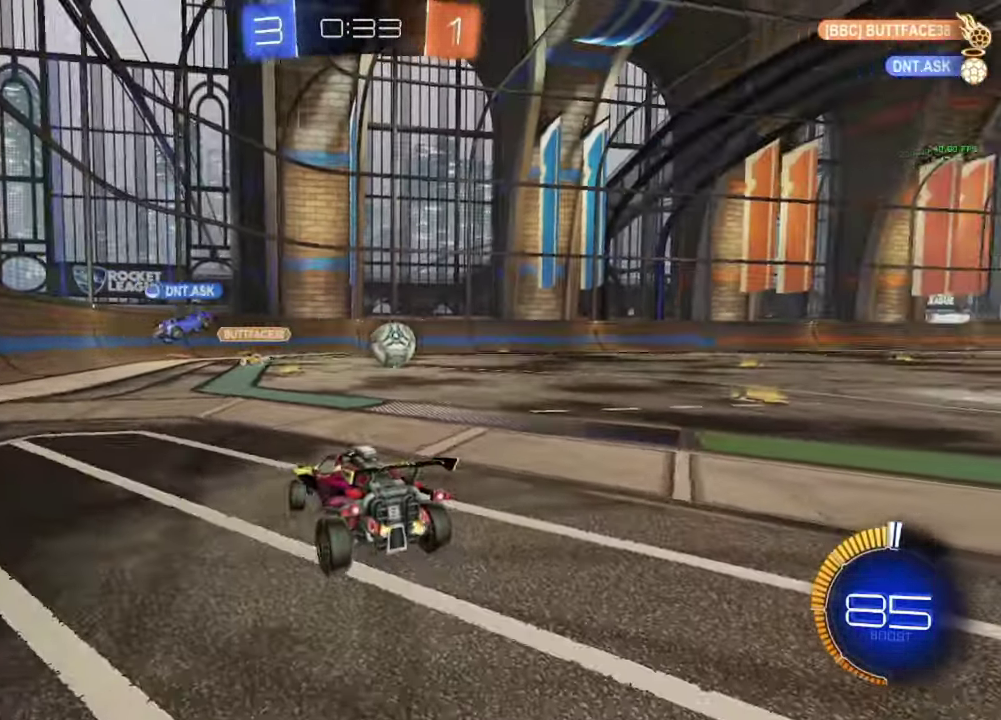
{"buttons": ["R2"], "left_stick": "right", "right_stick": "center", "events": []}
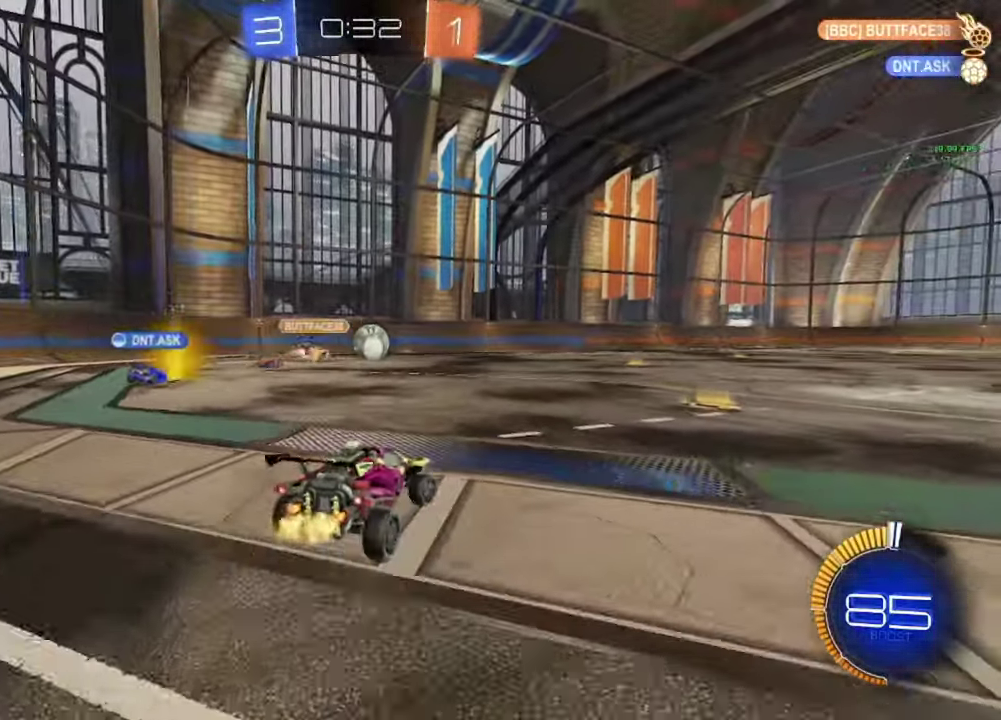
{"buttons": [], "left_stick": "left", "right_stick": "center", "events": [[217, "left_stick", "center"], [367, "left_stick", "left"], [417, "R2", "up"]]}
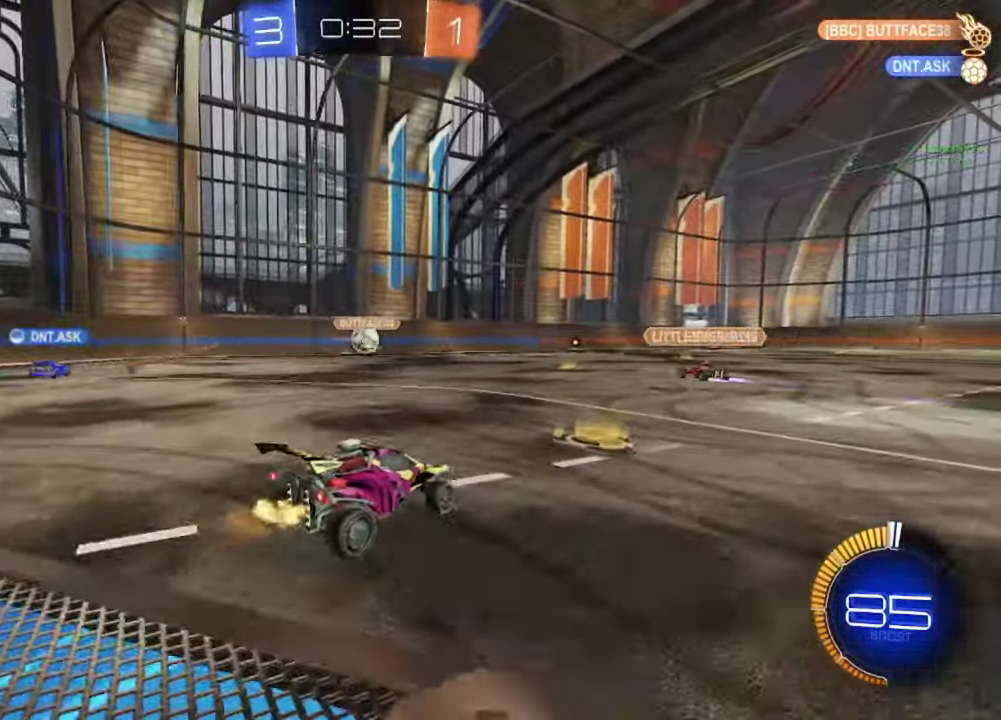
{"buttons": ["R2"], "left_stick": "up-left", "right_stick": "center", "events": [[83, "left_stick", "center"], [433, "R2", "down"], [500, "left_stick", "up-left"]]}
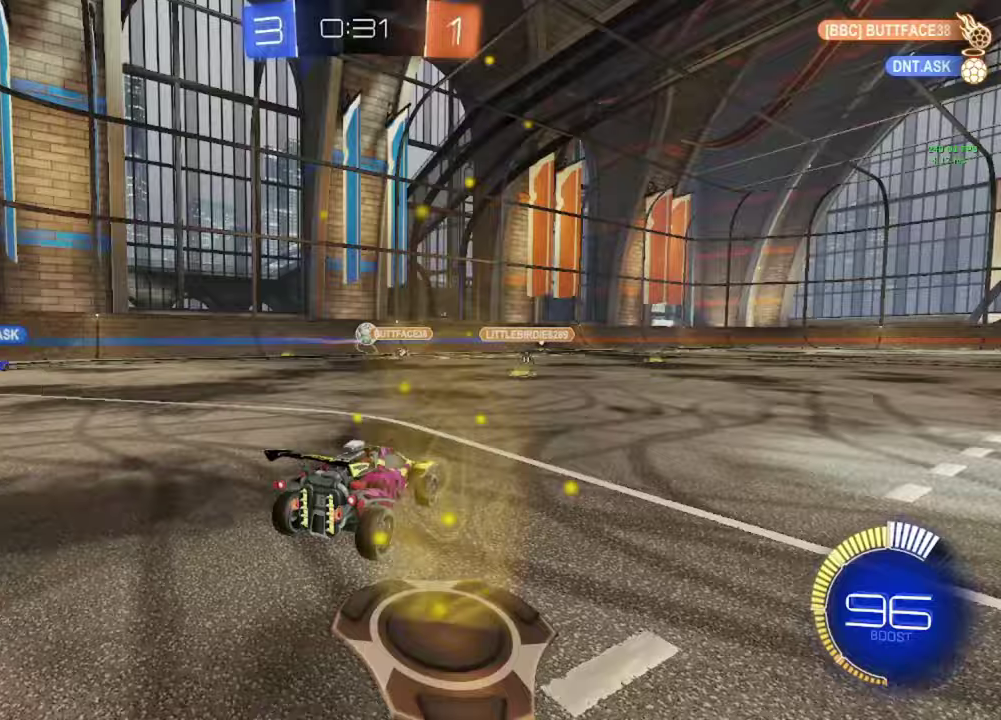
{"buttons": [], "left_stick": "center", "right_stick": "center", "events": [[33, "left_stick", "up"], [50, "A", "down"], [67, "R2", "up"], [83, "A", "up"], [183, "left_stick", "center"], [283, "left_stick", "up"], [300, "R1", "down"], [350, "R1", "up"], [350, "left_stick", "center"]]}
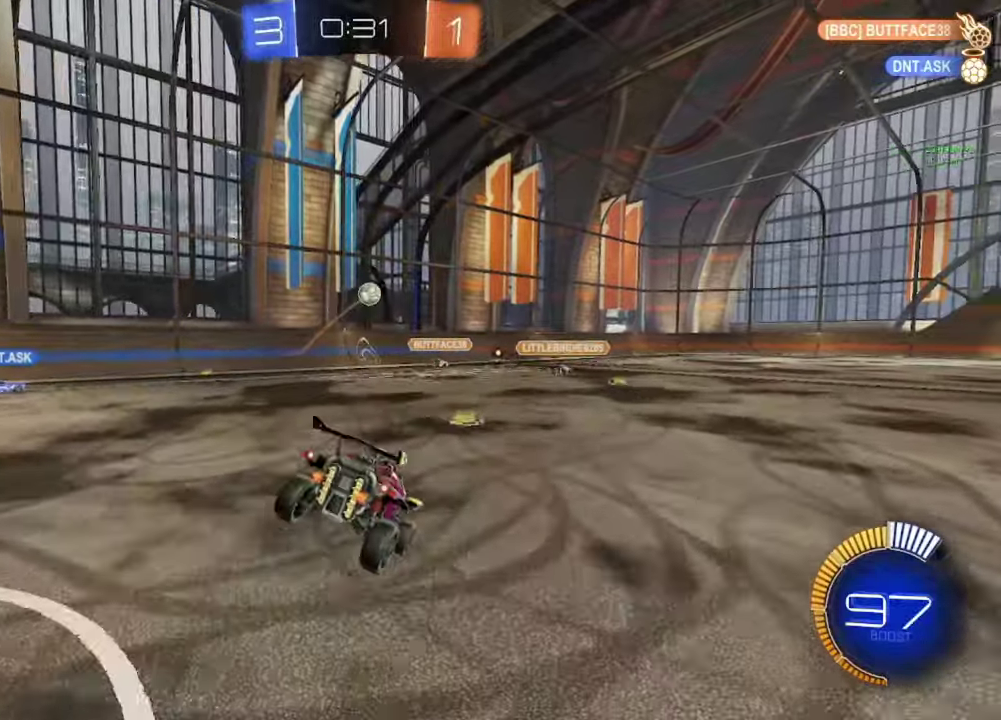
{"buttons": ["A"], "left_stick": "down", "right_stick": "center", "events": [[433, "left_stick", "down"], [500, "A", "down"]]}
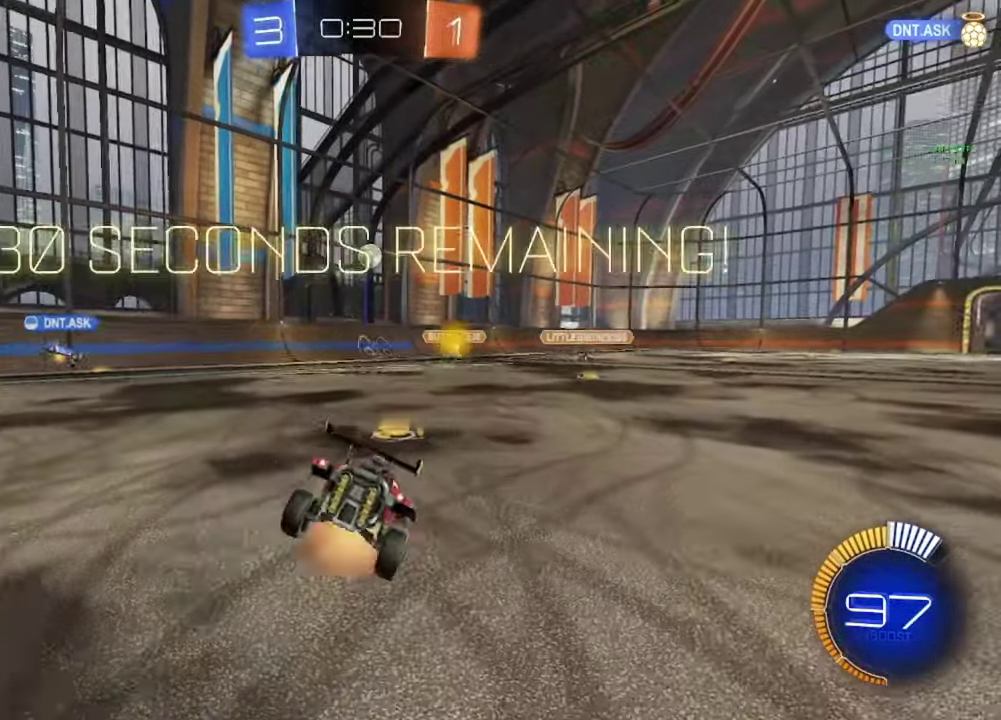
{"buttons": [], "left_stick": "center", "right_stick": "center", "events": [[50, "A", "up"], [67, "left_stick", "up"], [150, "A", "down"], [200, "A", "up"], [217, "left_stick", "down"], [317, "A", "down"], [317, "left_stick", "up"], [367, "A", "up"], [500, "left_stick", "center"]]}
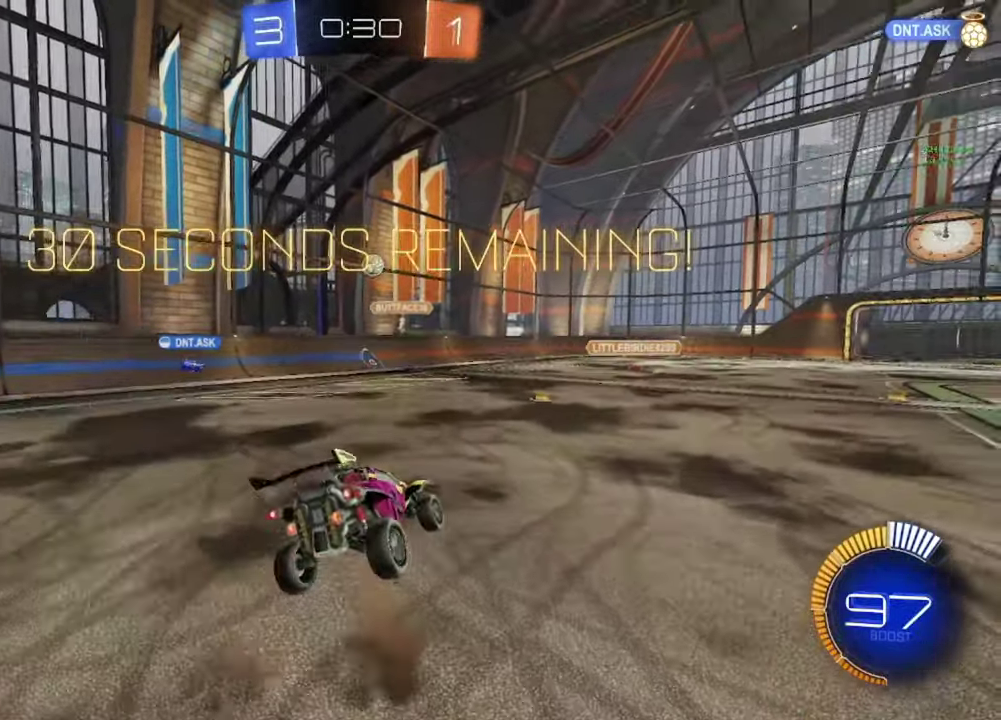
{"buttons": [], "left_stick": "center", "right_stick": "center", "events": [[133, "left_stick", "right"], [433, "left_stick", "center"]]}
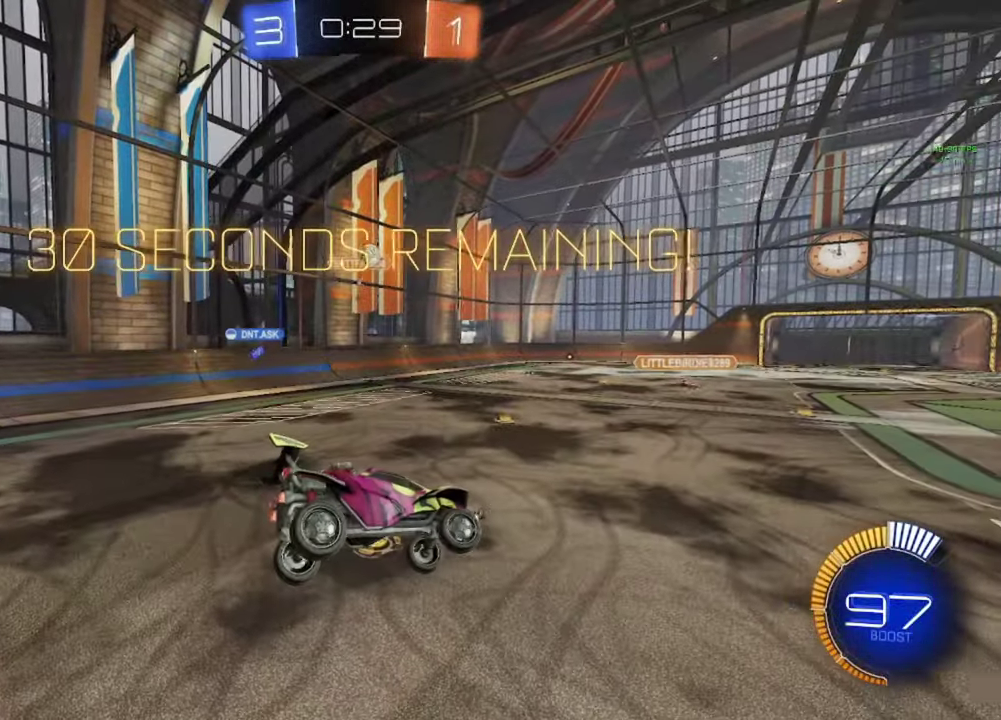
{"buttons": [], "left_stick": "center", "right_stick": "center", "events": [[83, "left_stick", "up-right"], [200, "left_stick", "center"], [383, "left_stick", "right"], [483, "left_stick", "center"]]}
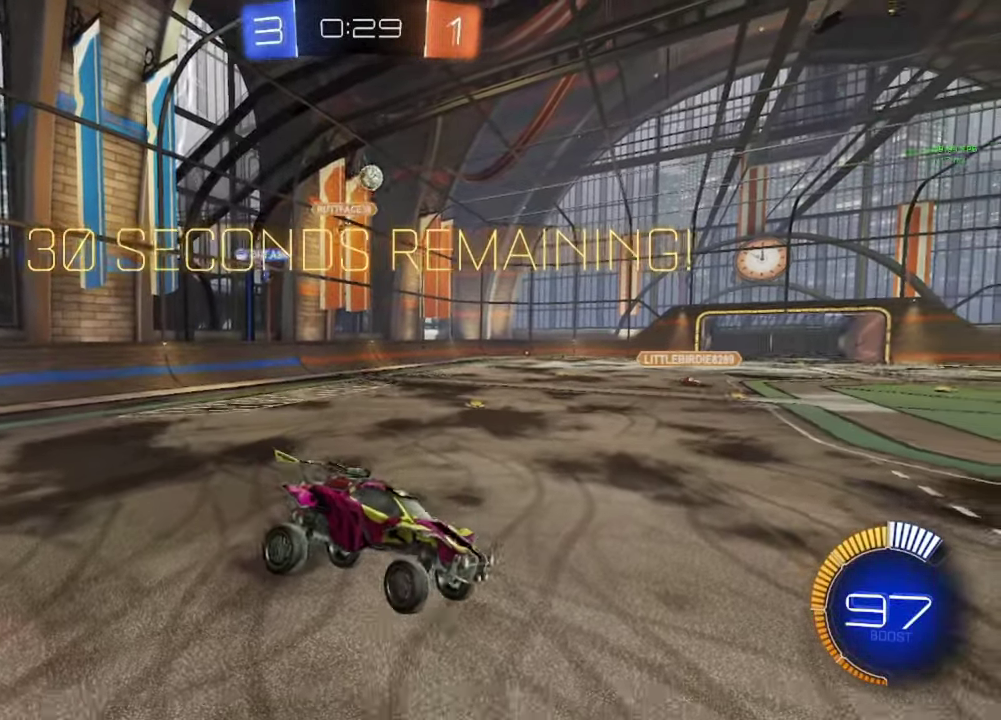
{"buttons": ["R2"], "left_stick": "center", "right_stick": "center", "events": [[100, "R2", "down"], [133, "left_stick", "down-right"], [250, "left_stick", "center"], [433, "left_stick", "right"], [483, "left_stick", "center"]]}
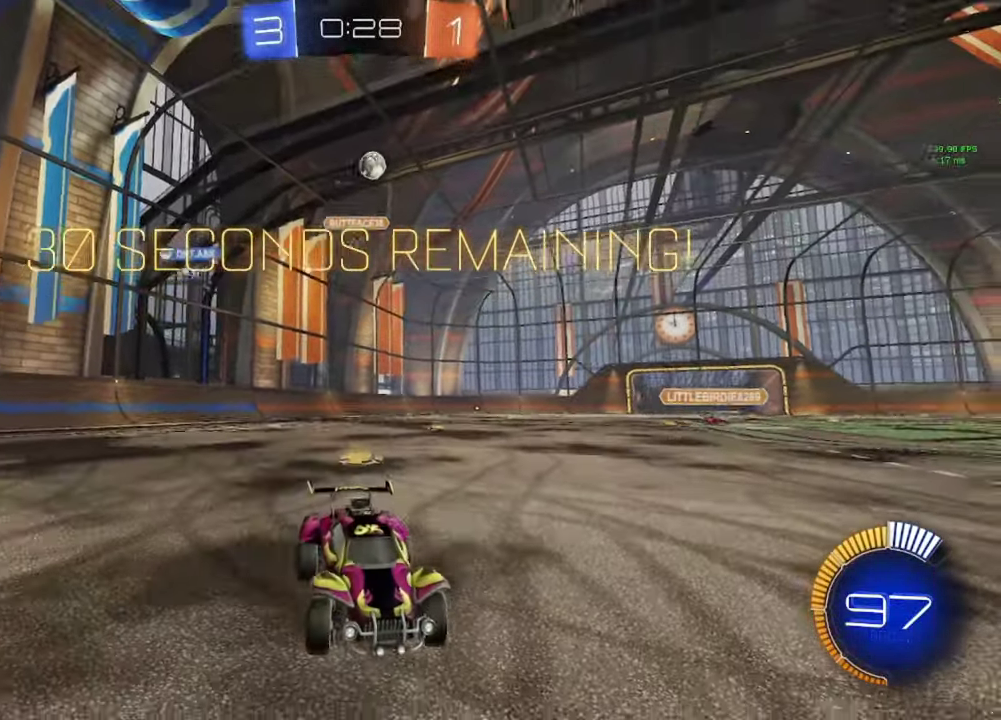
{"buttons": [], "left_stick": "center", "right_stick": "center", "events": [[333, "R2", "up"]]}
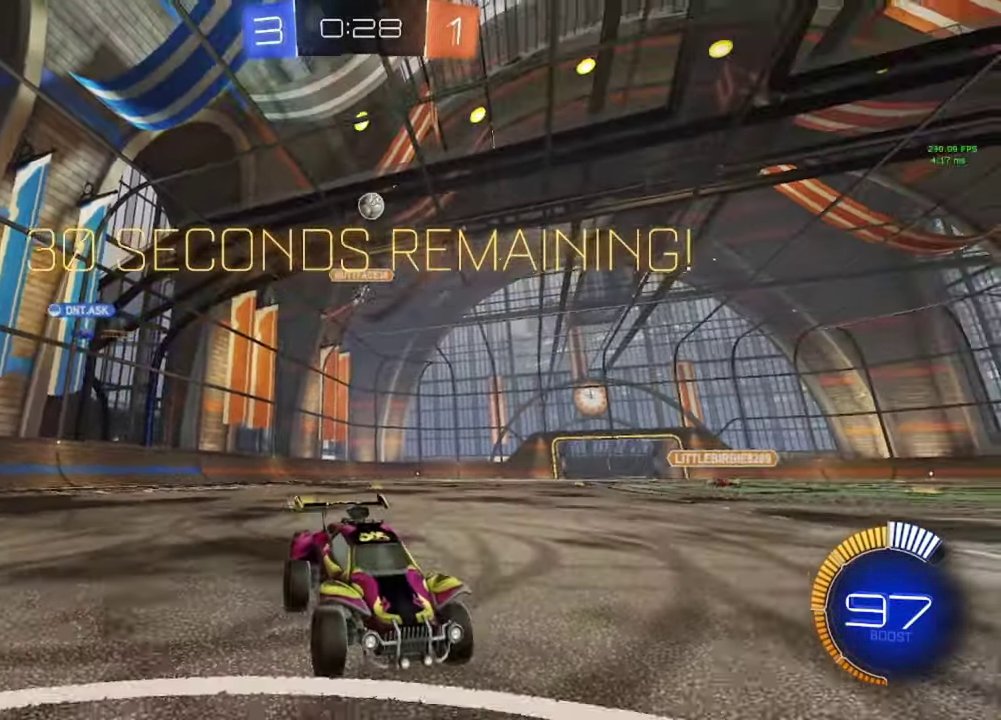
{"buttons": [], "left_stick": "center", "right_stick": "center", "events": [[283, "R2", "down"], [400, "R2", "up"]]}
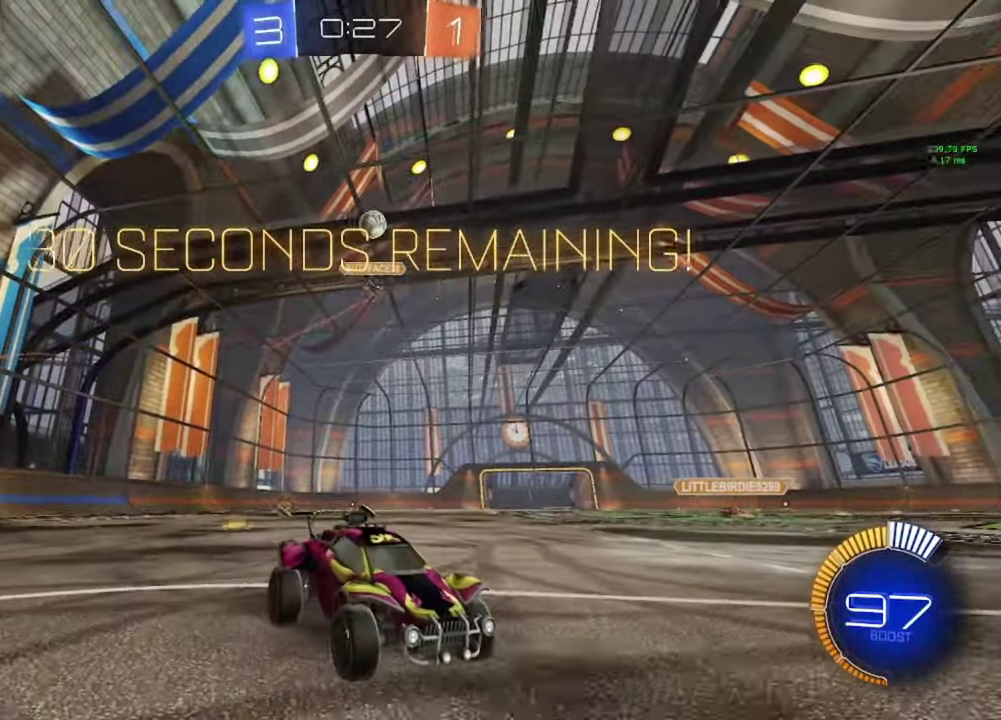
{"buttons": ["R2"], "left_stick": "center", "right_stick": "center", "events": [[267, "R2", "down"]]}
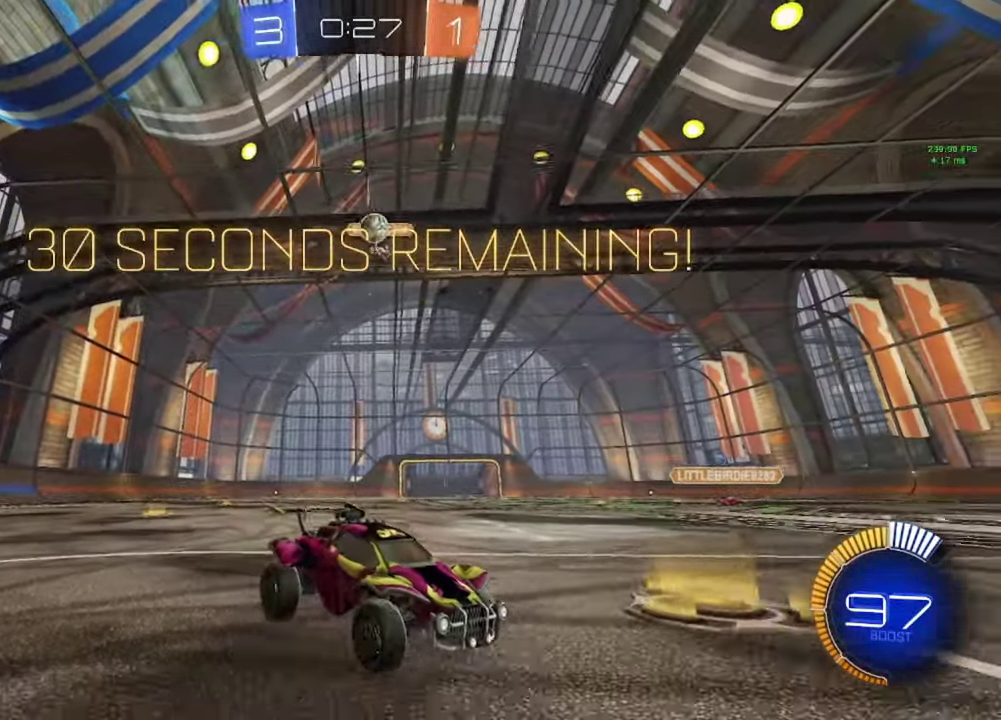
{"buttons": [], "left_stick": "left", "right_stick": "center", "events": [[50, "left_stick", "left"], [383, "R2", "up"]]}
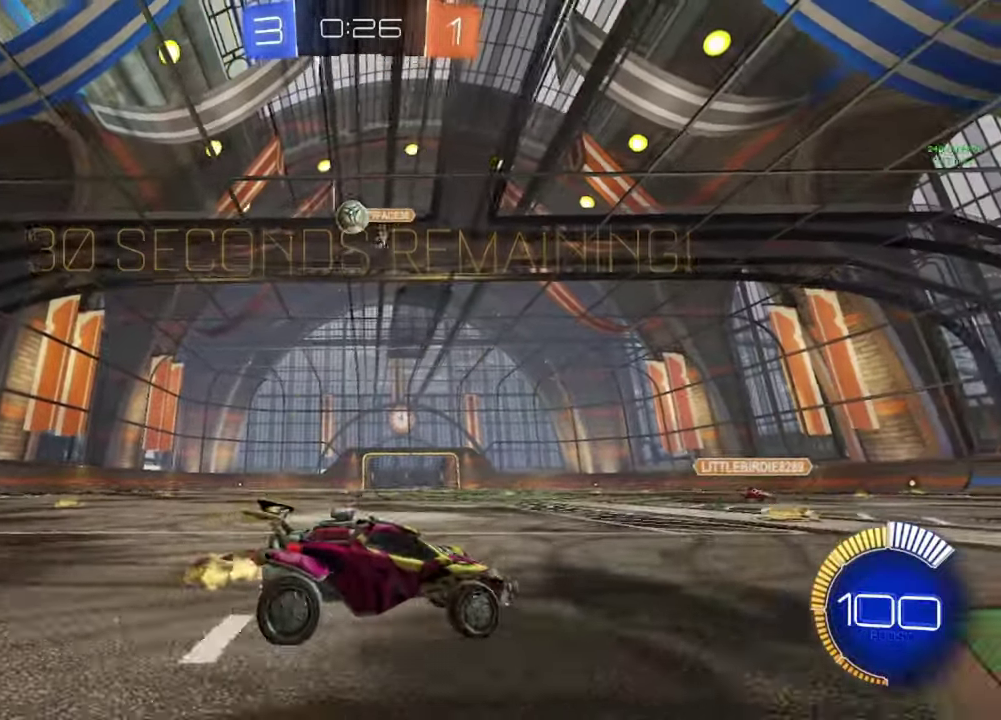
{"buttons": ["L2"], "left_stick": "right", "right_stick": "center", "events": [[117, "left_stick", "center"], [183, "L2", "down"], [183, "left_stick", "right"], [233, "left_stick", "center"], [300, "left_stick", "right"]]}